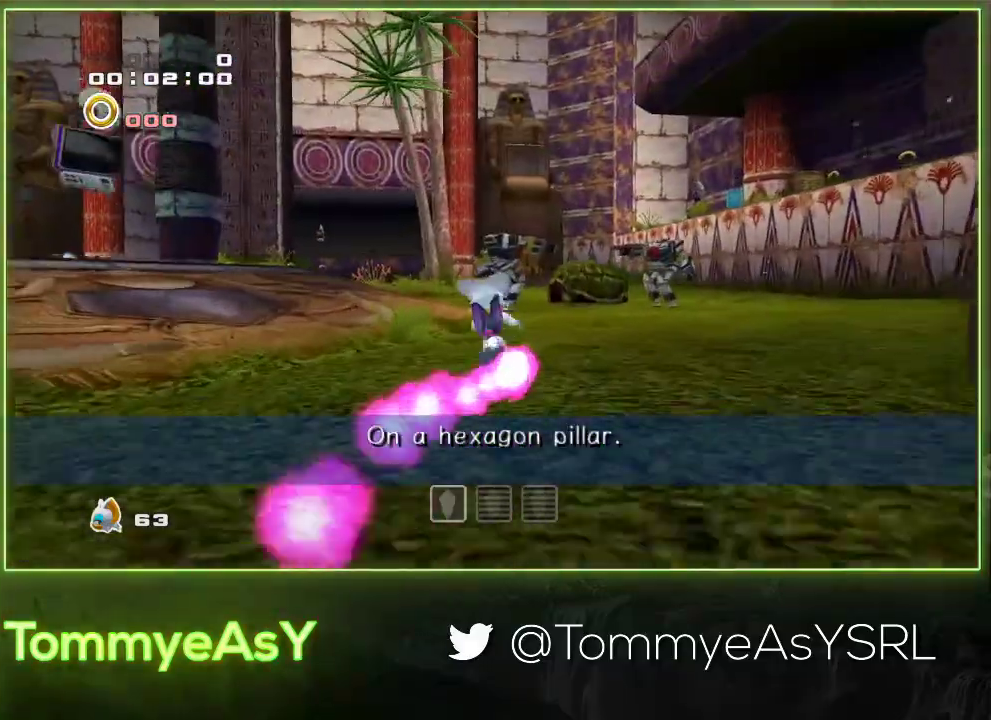
Gameplay with a controller (PlayStation layout); each line is a JSON object with the inputs held at the frame after it. "events" lists button and stick changes between this image and that frame as [ms after this image, input, new state], when the widget could be followed in between. Not read: R3 START right_stick.
{"buttons": [], "left_stick": "up", "events": [[333, "left_stick", "up-right"], [383, "left_stick", "up"]]}
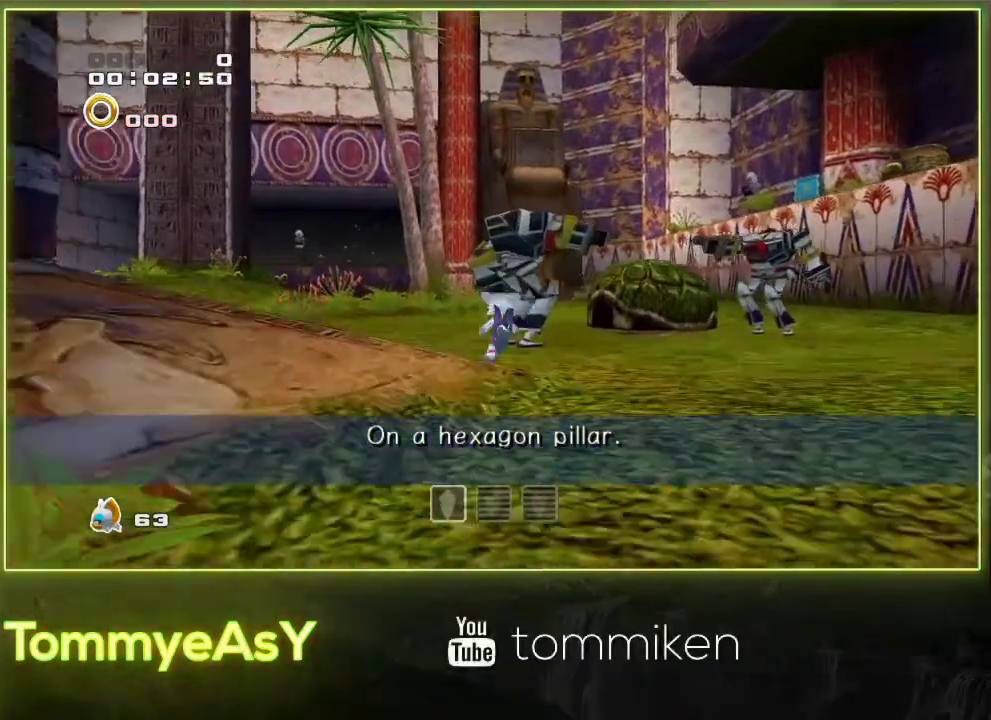
{"buttons": ["L2"], "left_stick": "up-right", "events": [[67, "SQUARE", "down"], [117, "L2", "down"], [200, "SQUARE", "up"], [500, "left_stick", "up-right"]]}
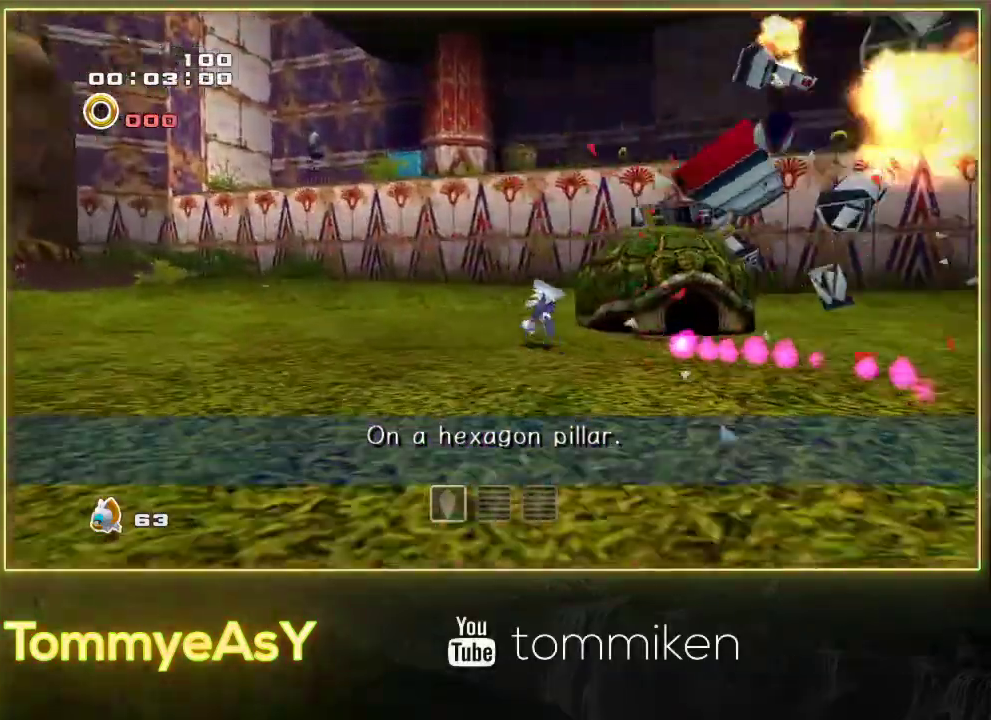
{"buttons": ["L2"], "left_stick": "up-right", "events": [[300, "SQUARE", "down"], [467, "SQUARE", "up"]]}
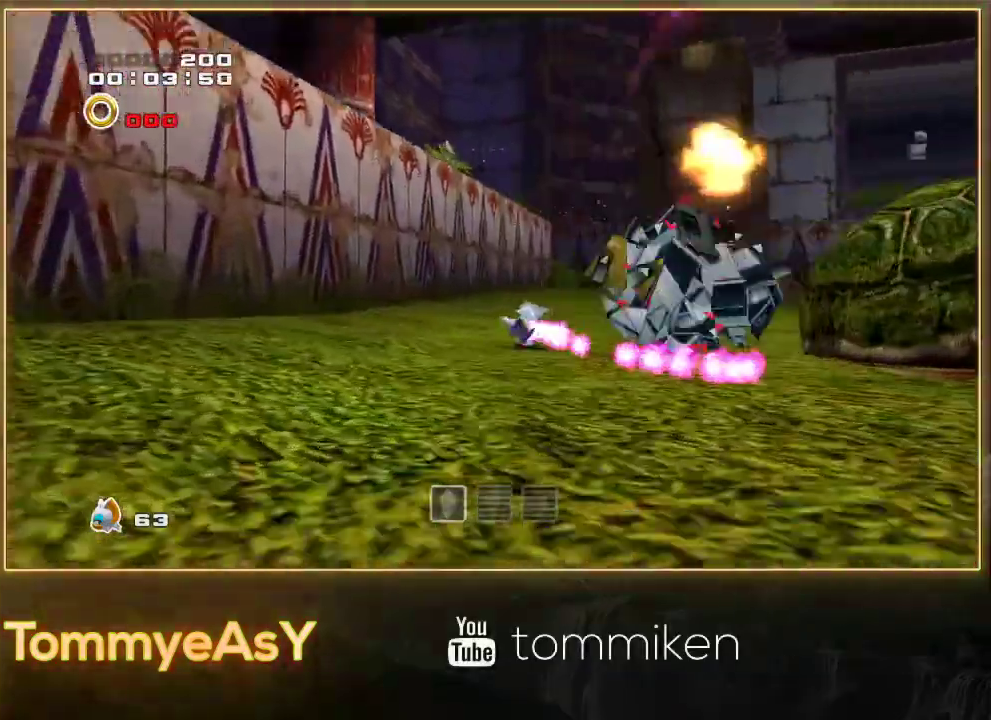
{"buttons": ["SQUARE", "L2"], "left_stick": "up-right", "events": [[433, "SQUARE", "down"]]}
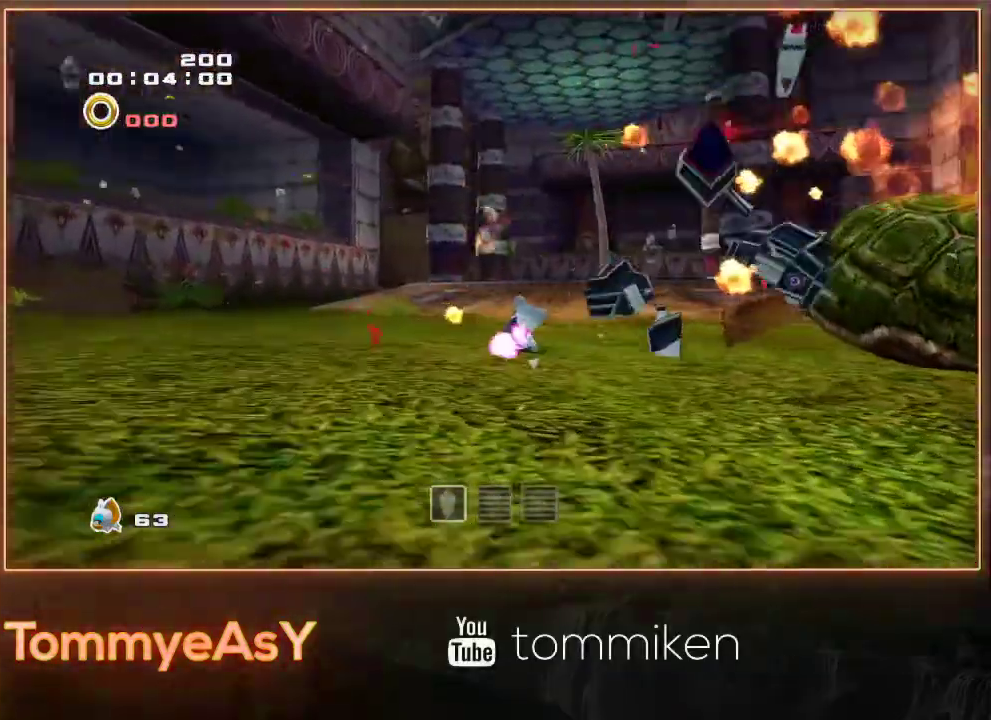
{"buttons": [], "left_stick": "up-right", "events": [[100, "L2", "up"], [100, "SQUARE", "up"], [100, "left_stick", "up"], [467, "left_stick", "up-right"]]}
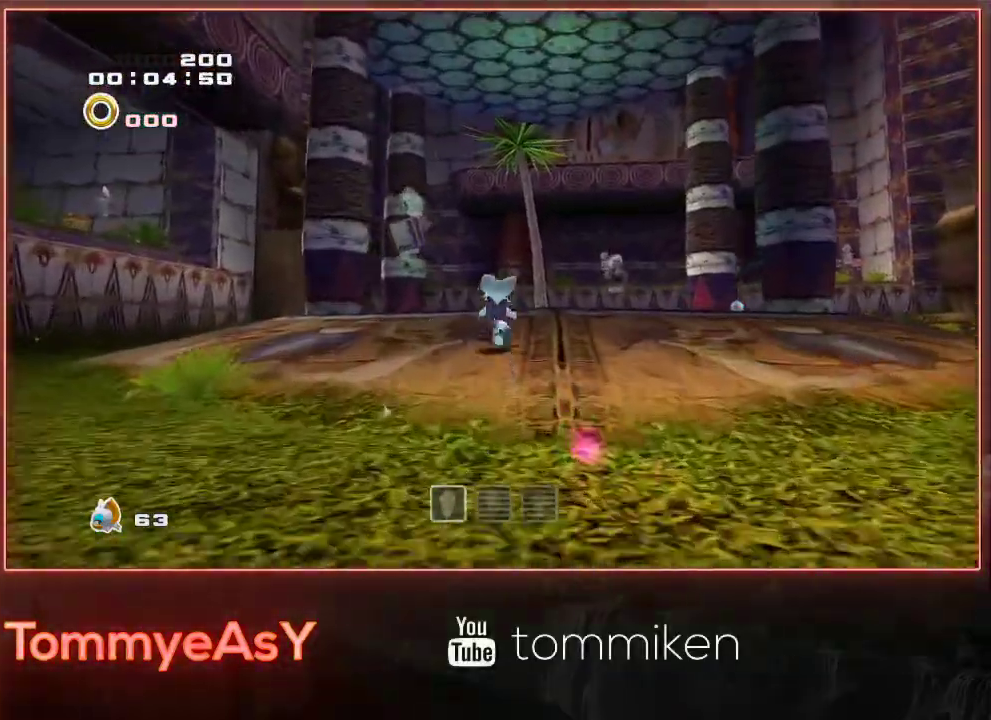
{"buttons": ["CROSS"], "left_stick": "up-right", "events": [[50, "left_stick", "up"], [117, "CROSS", "down"], [467, "left_stick", "up-right"]]}
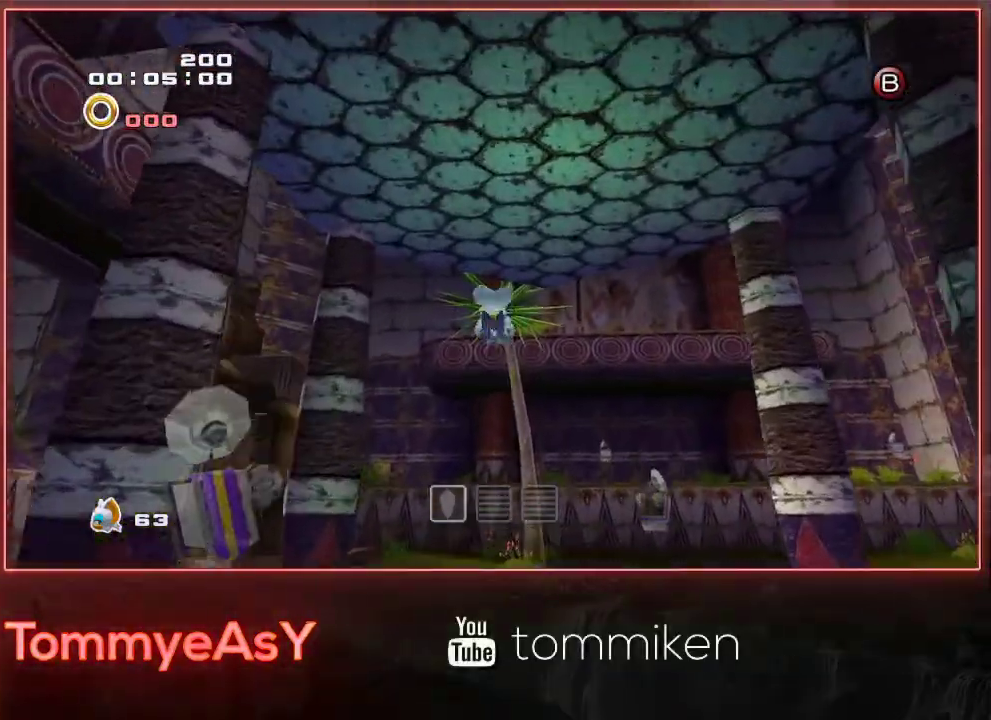
{"buttons": ["CROSS"], "left_stick": "up", "events": [[50, "left_stick", "up"], [400, "left_stick", "up-right"], [500, "left_stick", "up"]]}
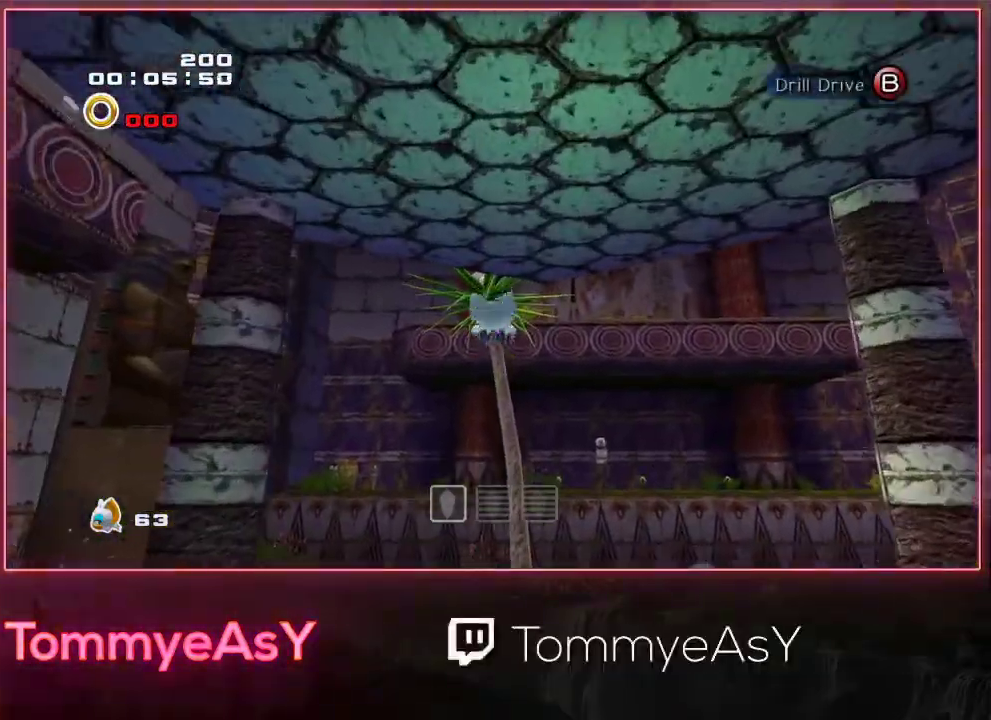
{"buttons": ["CROSS"], "left_stick": "up", "events": []}
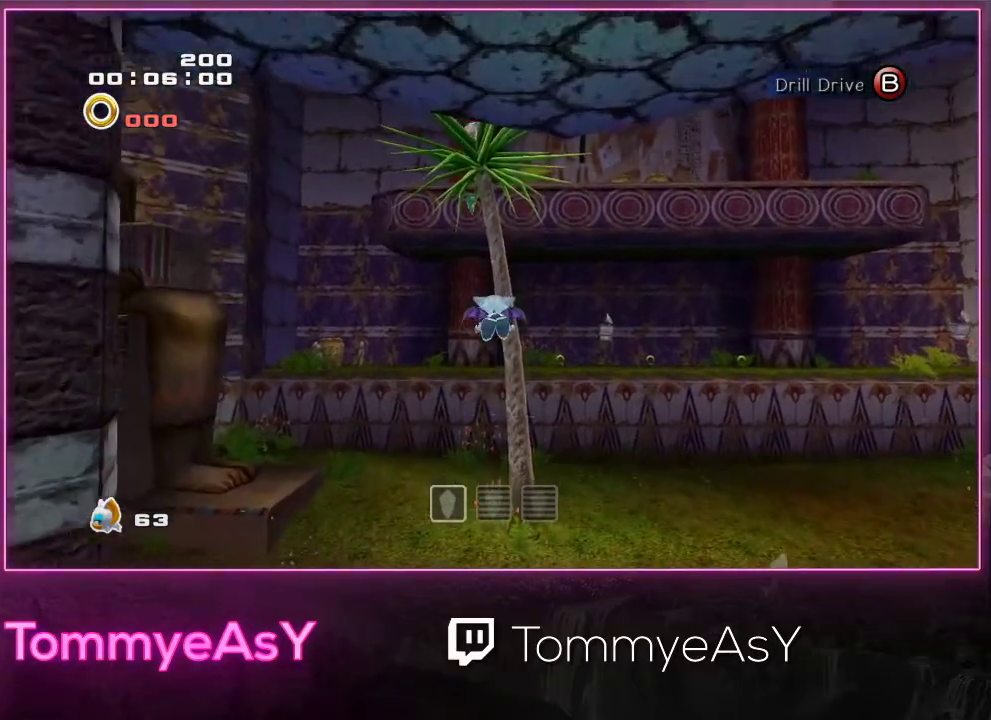
{"buttons": ["CROSS"], "left_stick": "up", "events": [[67, "left_stick", "up-right"], [117, "left_stick", "up"]]}
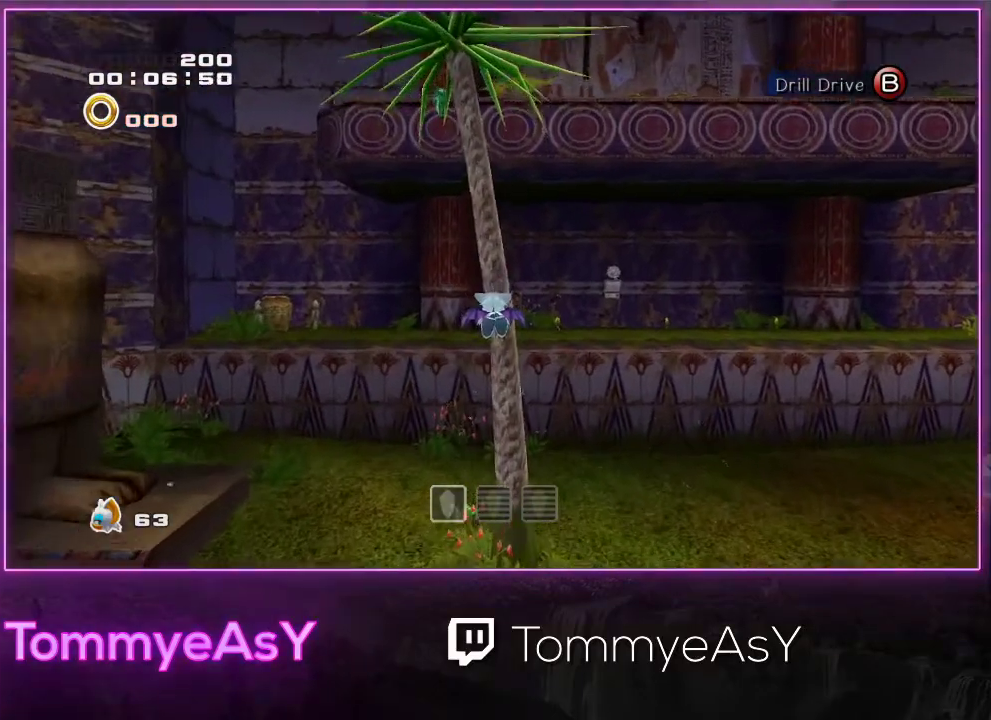
{"buttons": ["CROSS", "L2"], "left_stick": "up", "events": [[300, "L2", "down"]]}
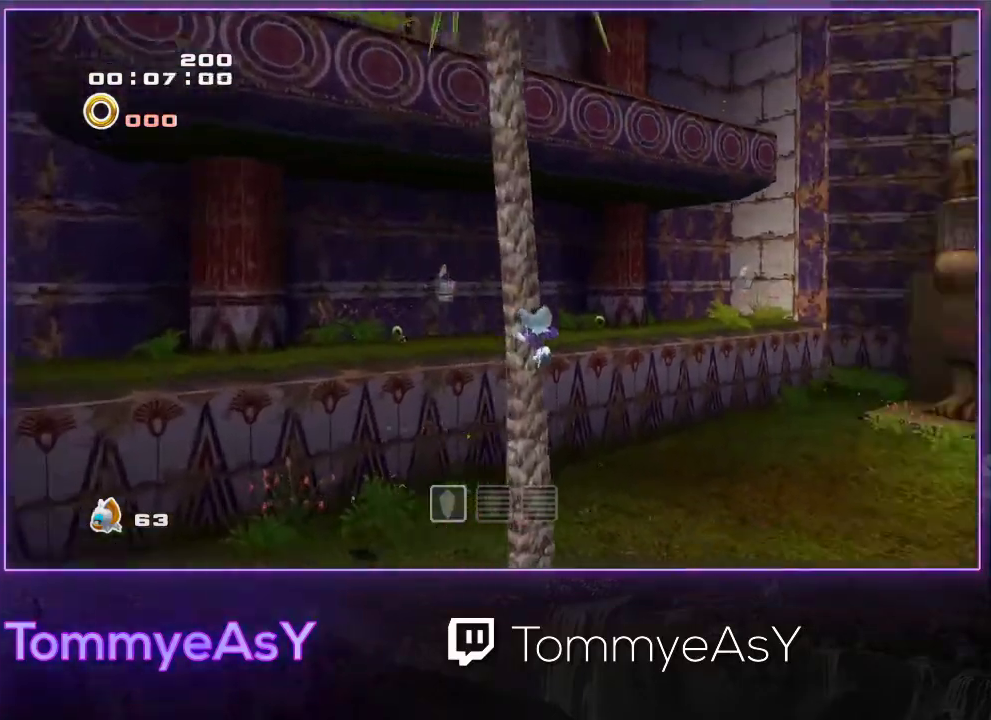
{"buttons": [], "left_stick": "up", "events": [[200, "L3", "down"], [317, "L2", "up"], [333, "CROSS", "up"], [350, "L3", "up"]]}
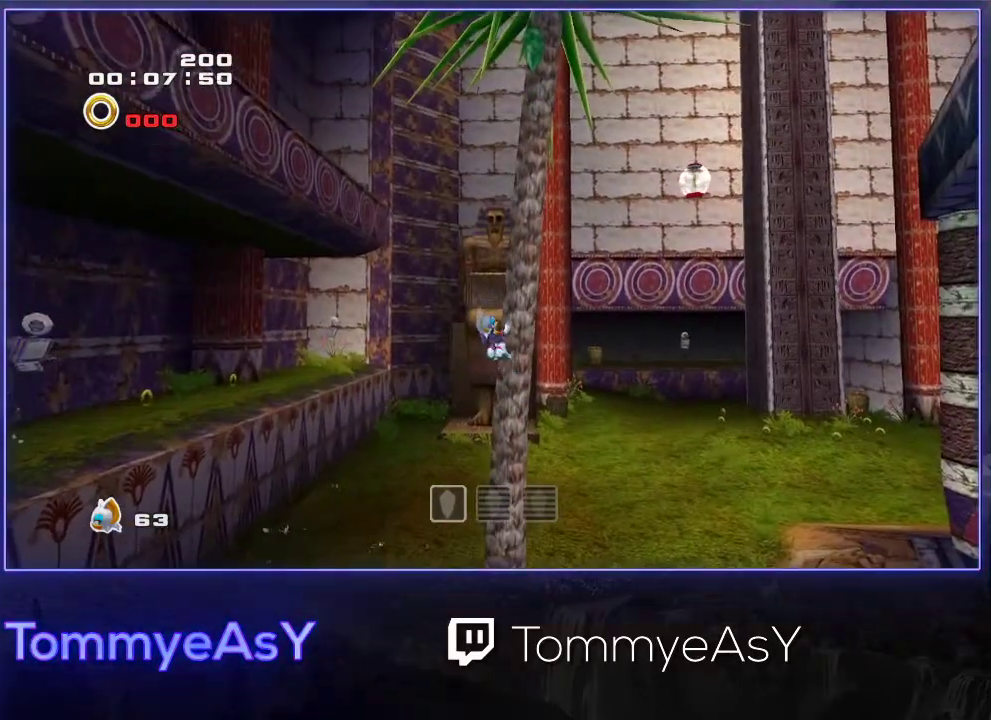
{"buttons": [], "left_stick": "up", "events": [[317, "left_stick", "up-right"], [483, "left_stick", "up"]]}
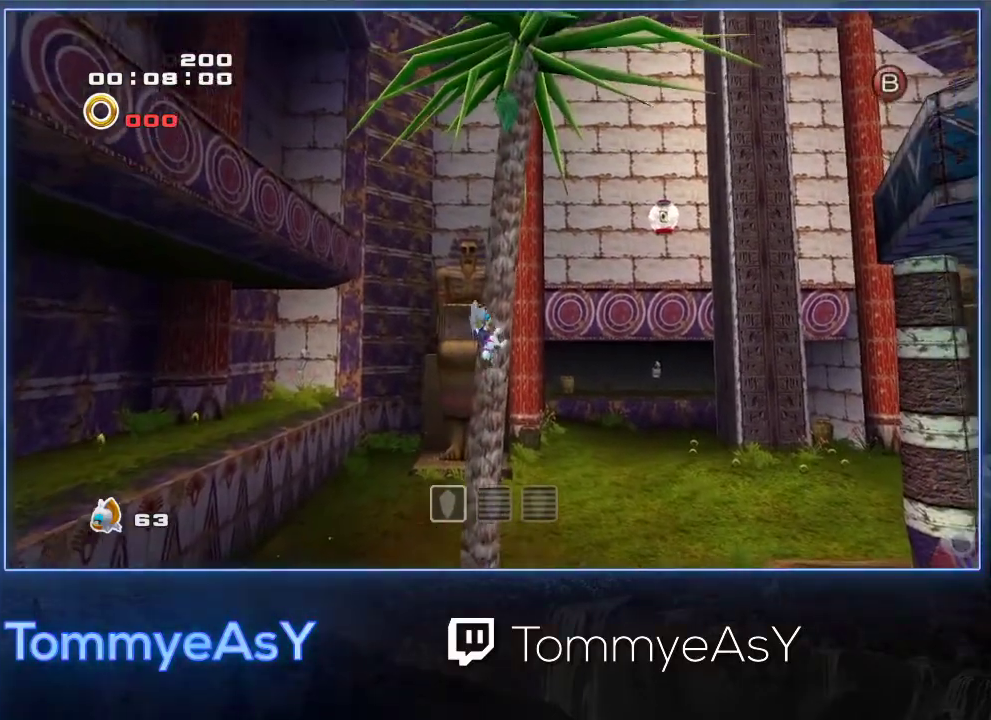
{"buttons": [], "left_stick": "up", "events": [[300, "left_stick", "up-right"], [450, "left_stick", "up"]]}
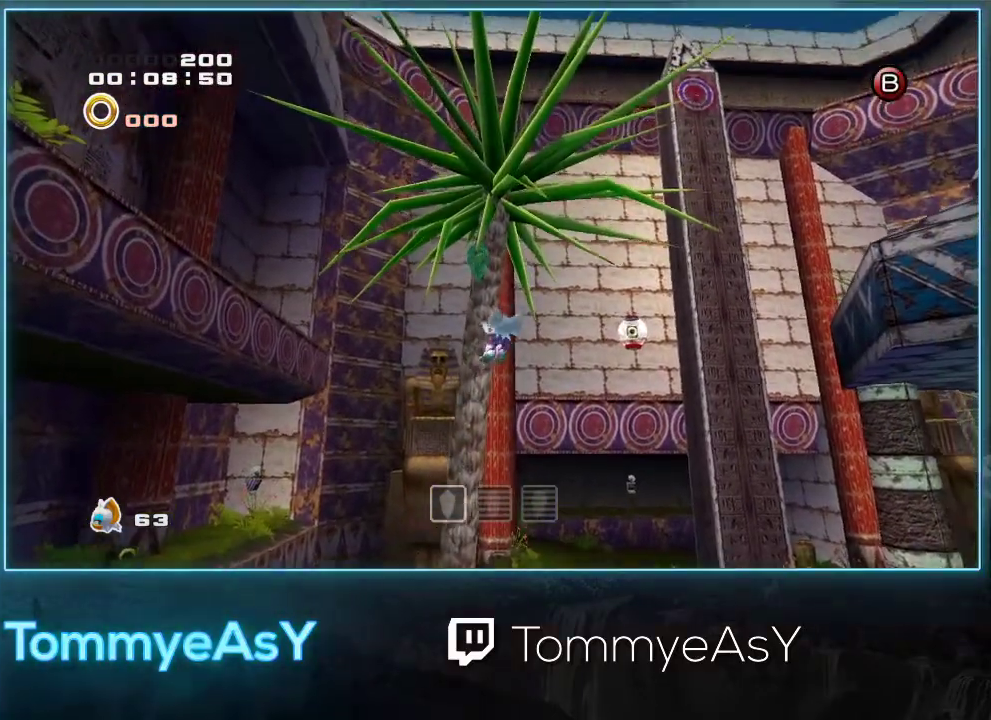
{"buttons": ["CROSS"], "left_stick": "up-right", "events": [[233, "left_stick", "up-right"], [350, "CROSS", "down"]]}
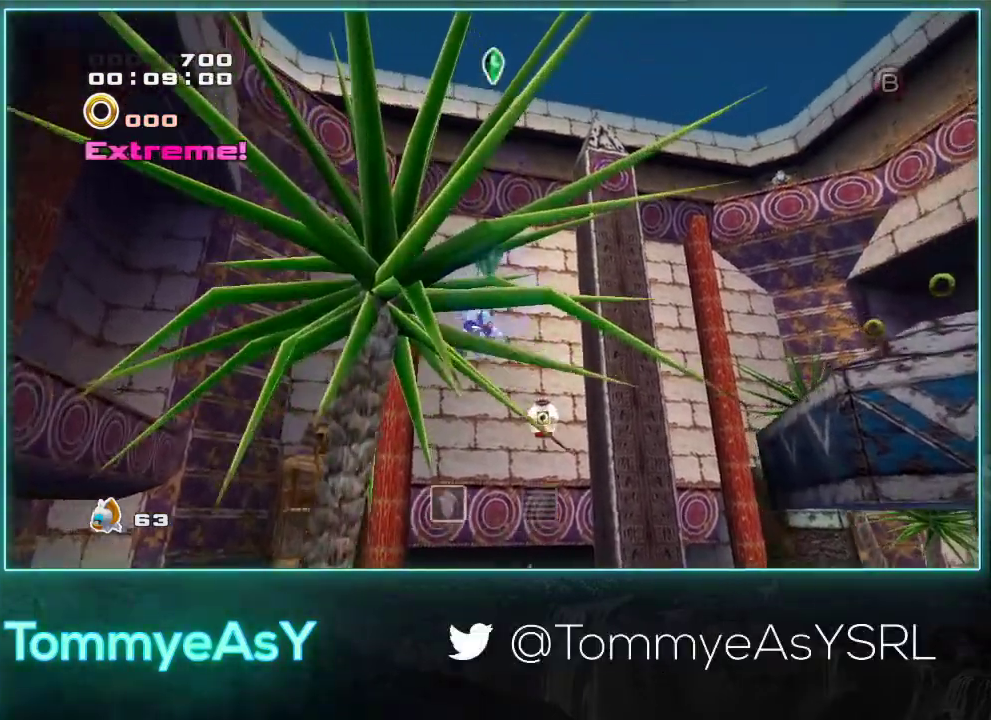
{"buttons": [], "left_stick": "up-right", "events": [[383, "CROSS", "up"]]}
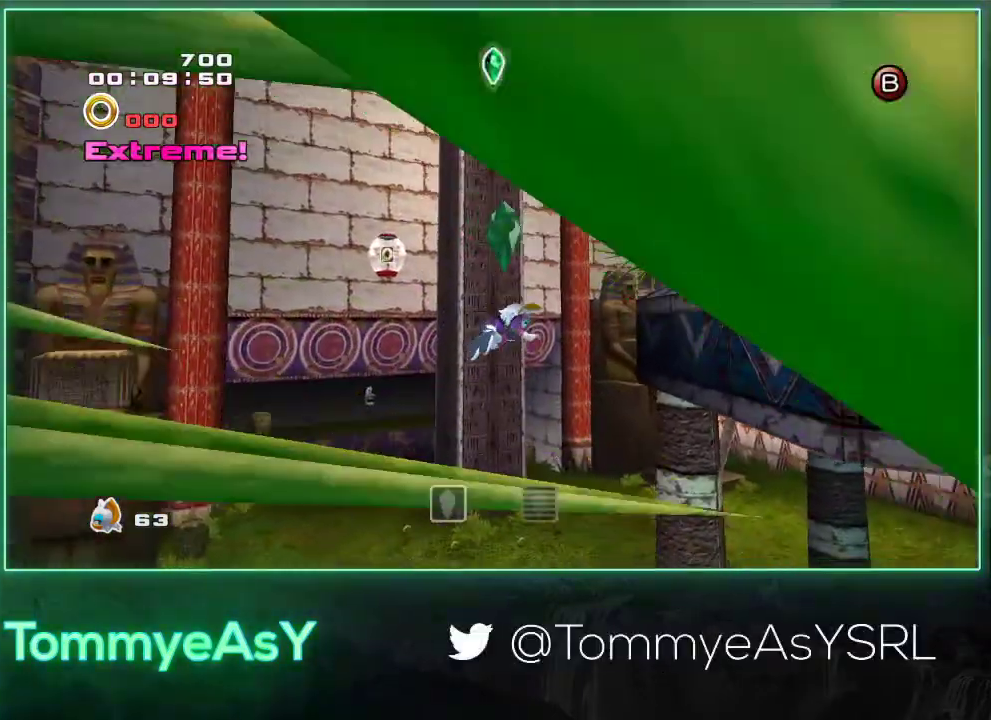
{"buttons": ["CROSS"], "left_stick": "up-right", "events": [[33, "SQUARE", "down"], [117, "SQUARE", "up"], [300, "CROSS", "down"]]}
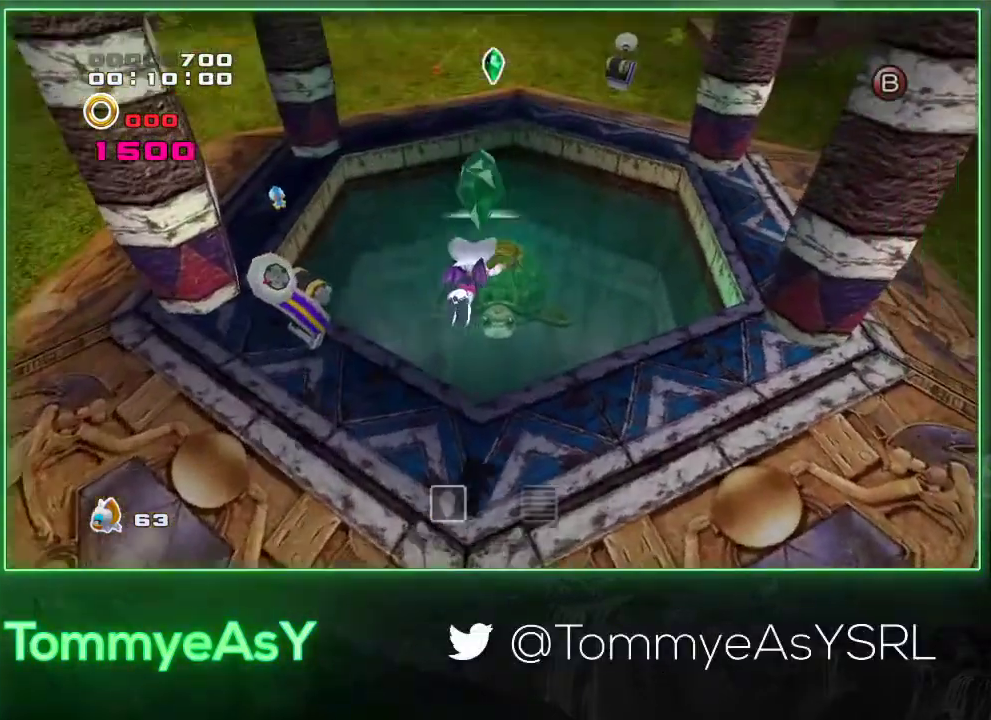
{"buttons": [], "left_stick": "up"}
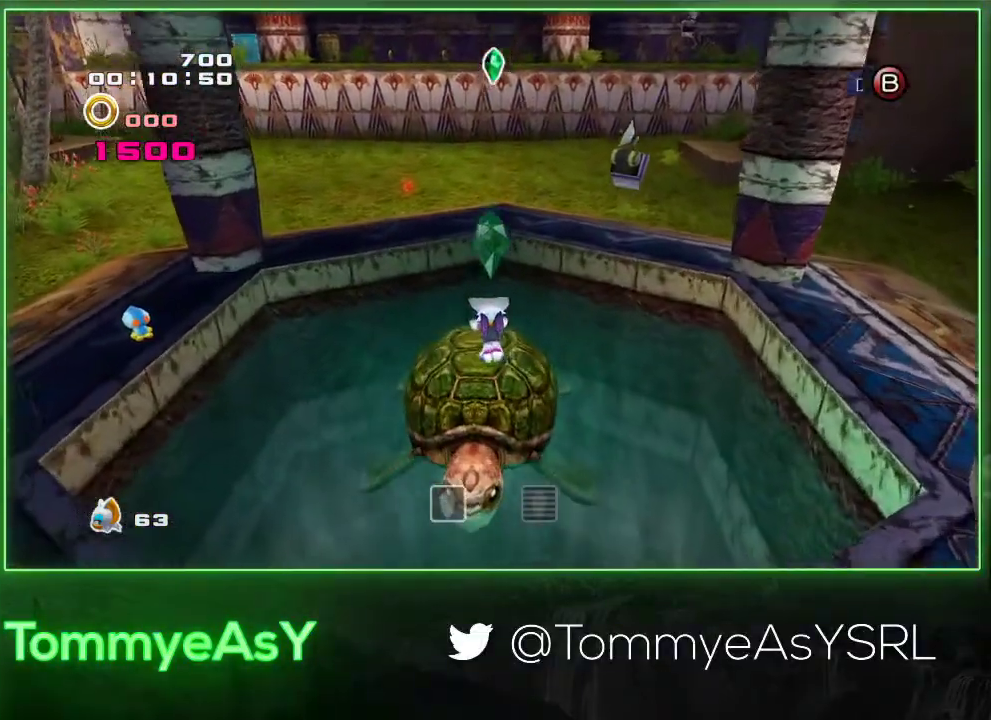
{"buttons": ["R2"], "left_stick": "center", "events": [[100, "left_stick", "up-left"], [150, "left_stick", "center"], [183, "R2", "down"]]}
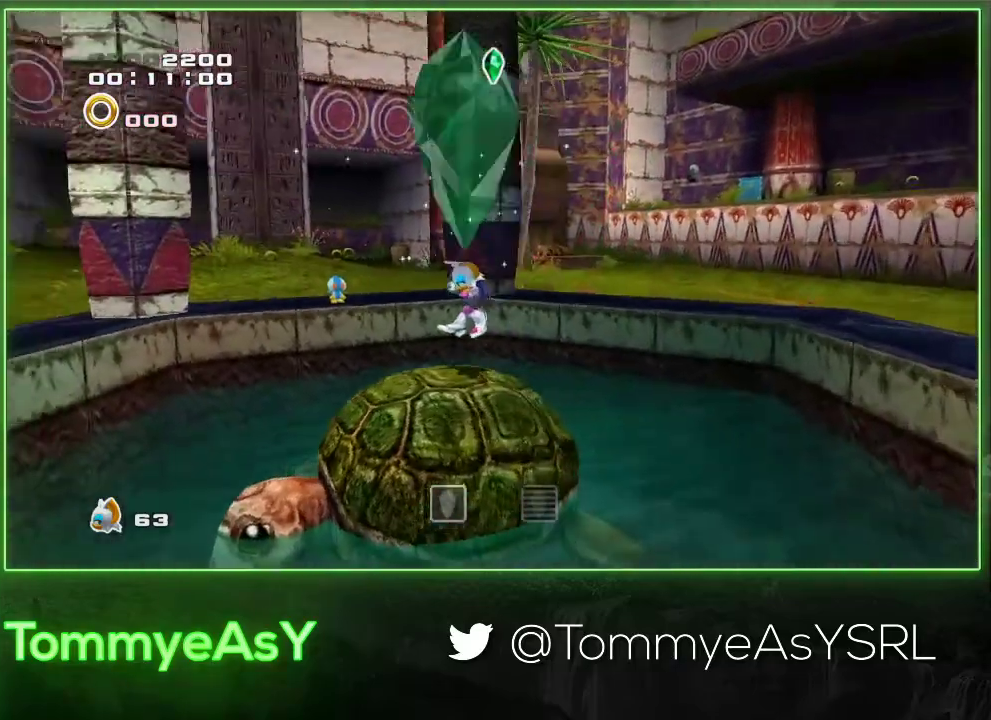
{"buttons": ["SQUARE"], "left_stick": "center", "events": [[267, "SQUARE", "down"], [367, "SQUARE", "up"], [450, "SQUARE", "down"], [467, "R2", "up"]]}
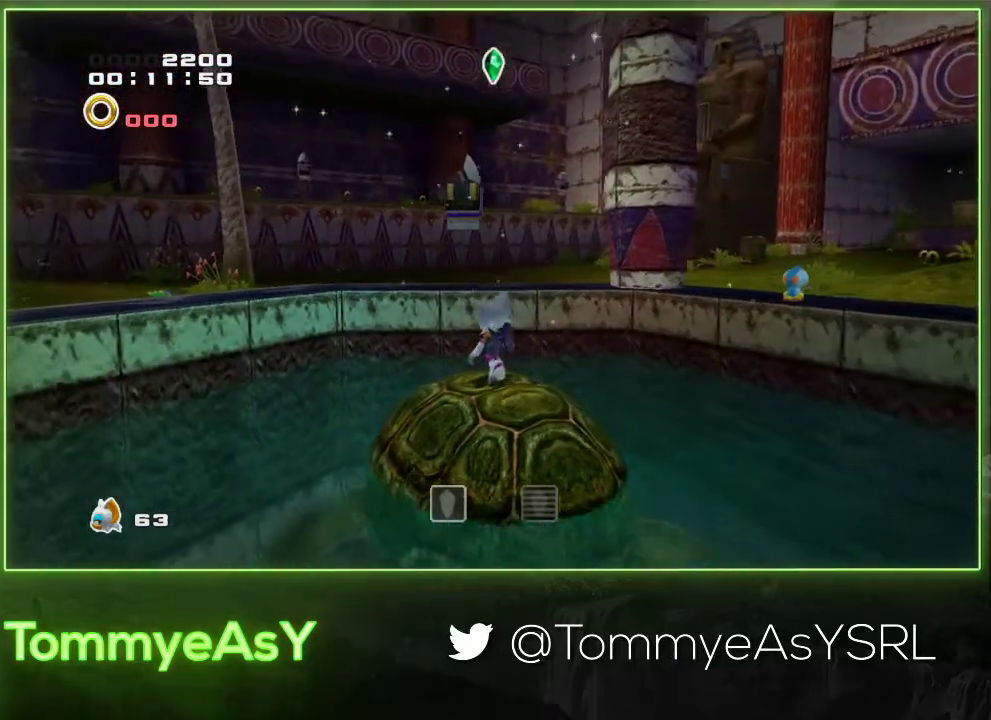
{"buttons": [], "left_stick": "center", "events": [[17, "SQUARE", "up"], [100, "L2", "down"], [250, "L2", "up"]]}
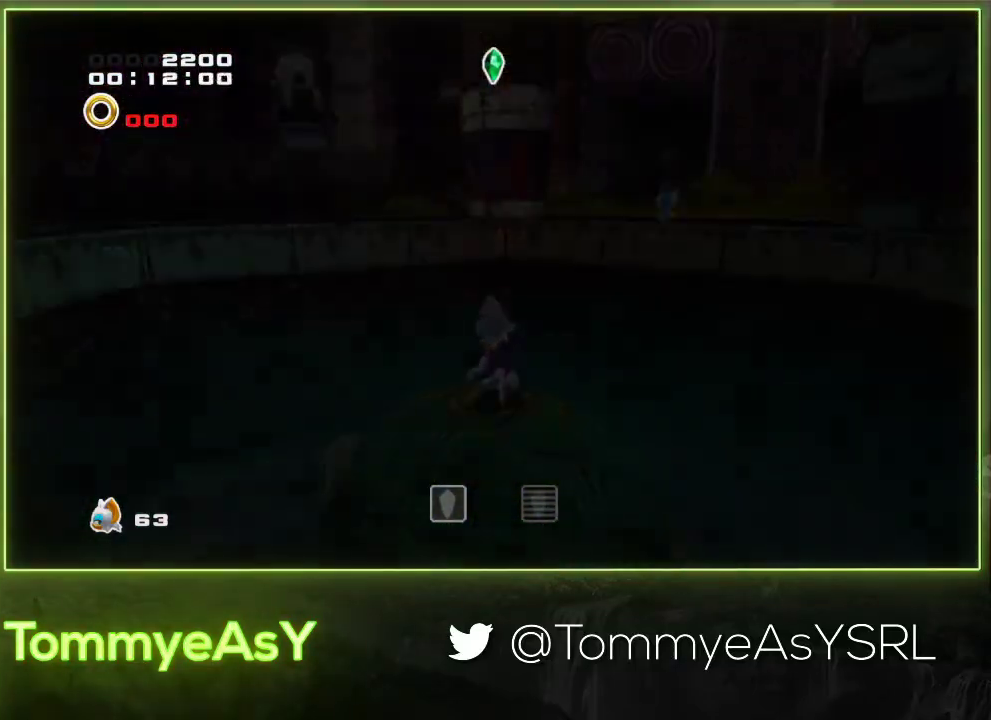
{"buttons": [], "left_stick": "center", "events": []}
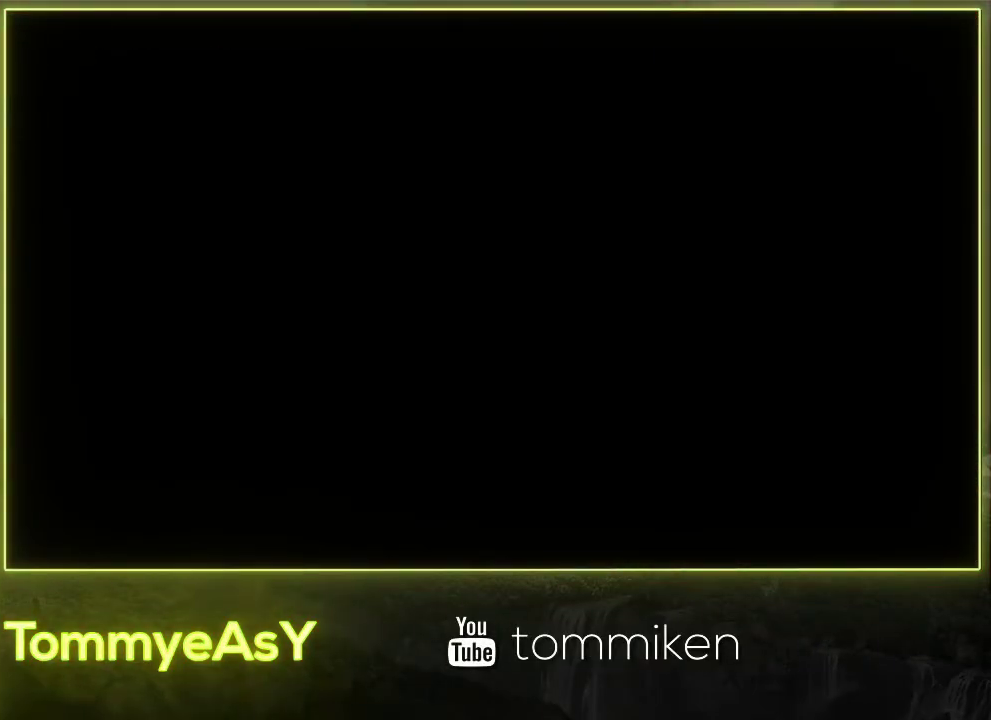
{"buttons": ["L2"], "left_stick": "center", "events": [[433, "L2", "down"]]}
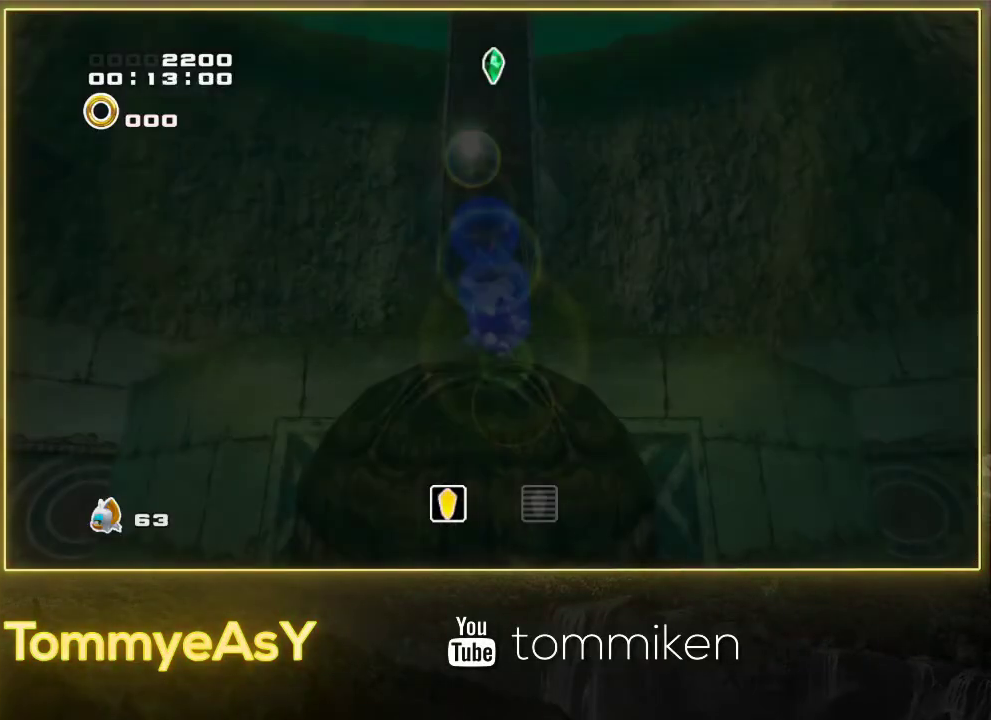
{"buttons": ["L2"], "left_stick": "center", "events": []}
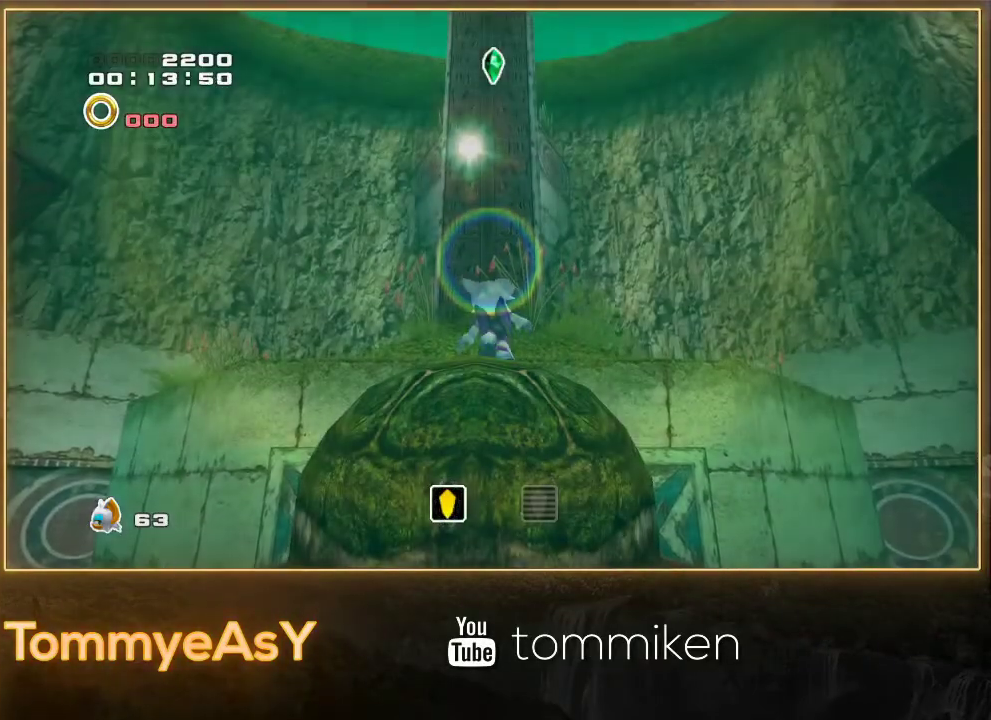
{"buttons": ["L2"], "left_stick": "center", "events": []}
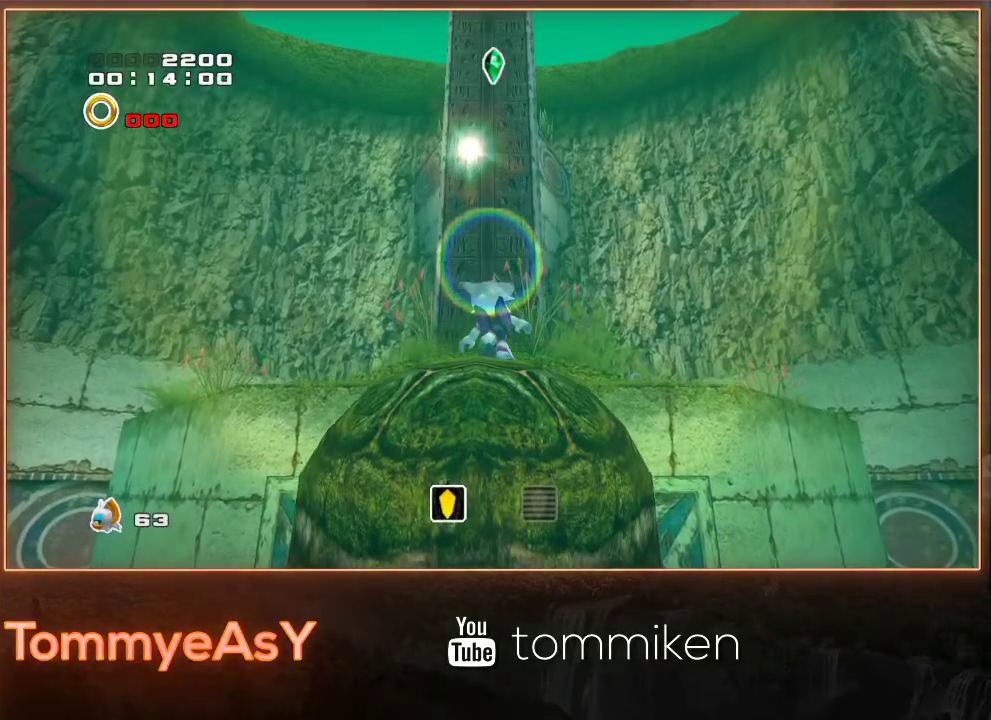
{"buttons": ["L2"], "left_stick": "center", "events": []}
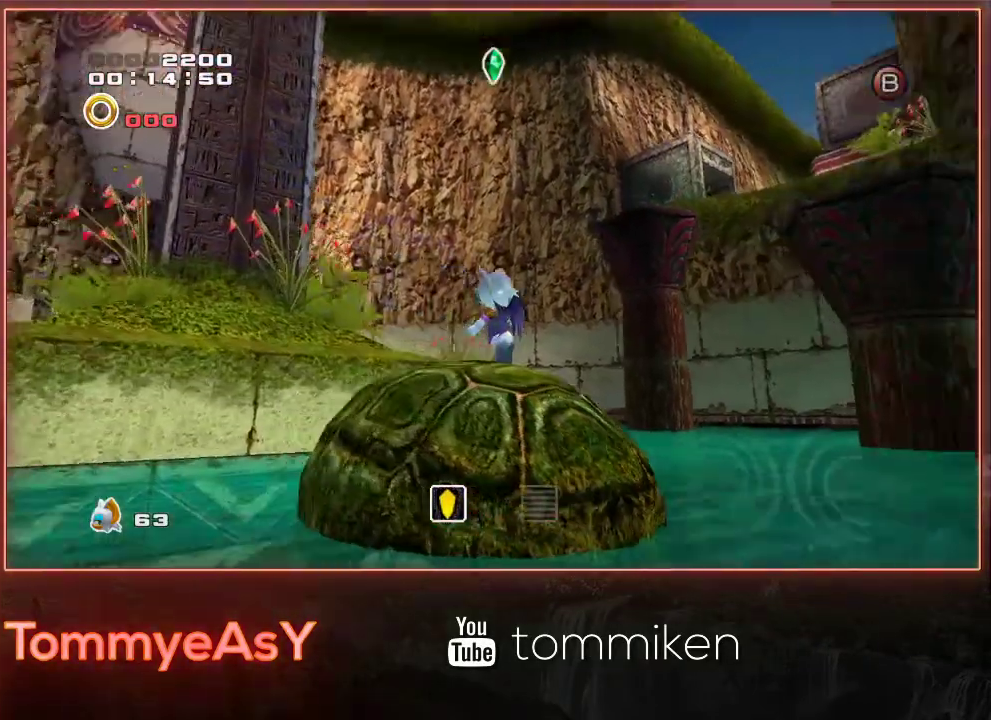
{"buttons": ["CROSS"], "left_stick": "up", "events": [[67, "R2", "down"], [100, "CROSS", "down"], [100, "L2", "up"], [150, "left_stick", "up"], [250, "CROSS", "up"], [300, "CROSS", "down"], [383, "R2", "up"]]}
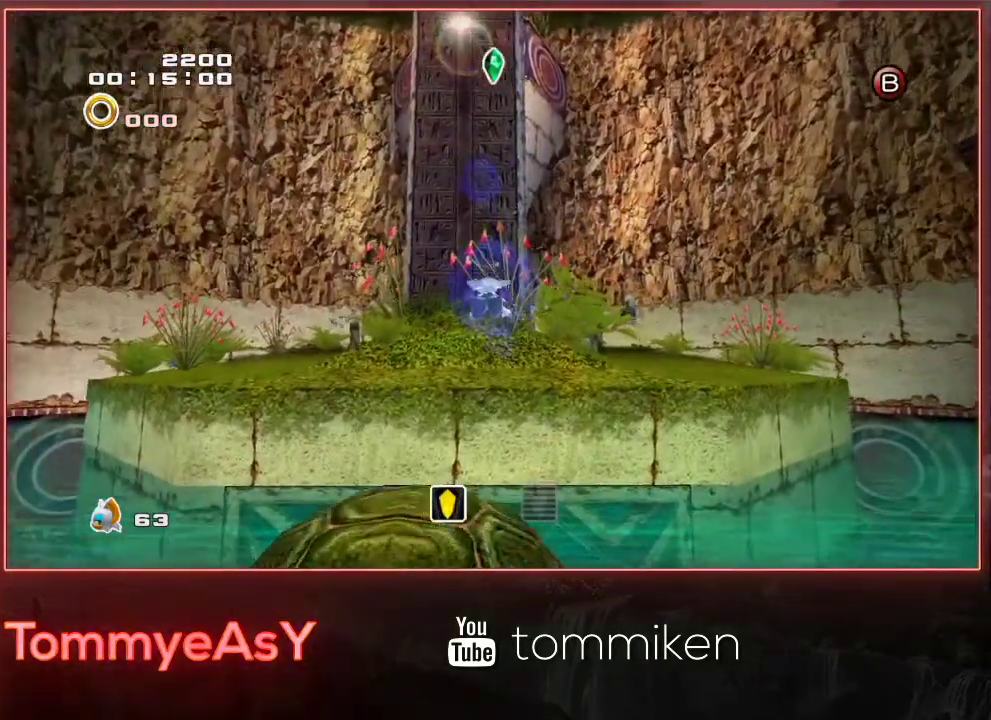
{"buttons": [], "left_stick": "up", "events": [[150, "L3", "down"], [317, "L3", "up"], [333, "CROSS", "up"]]}